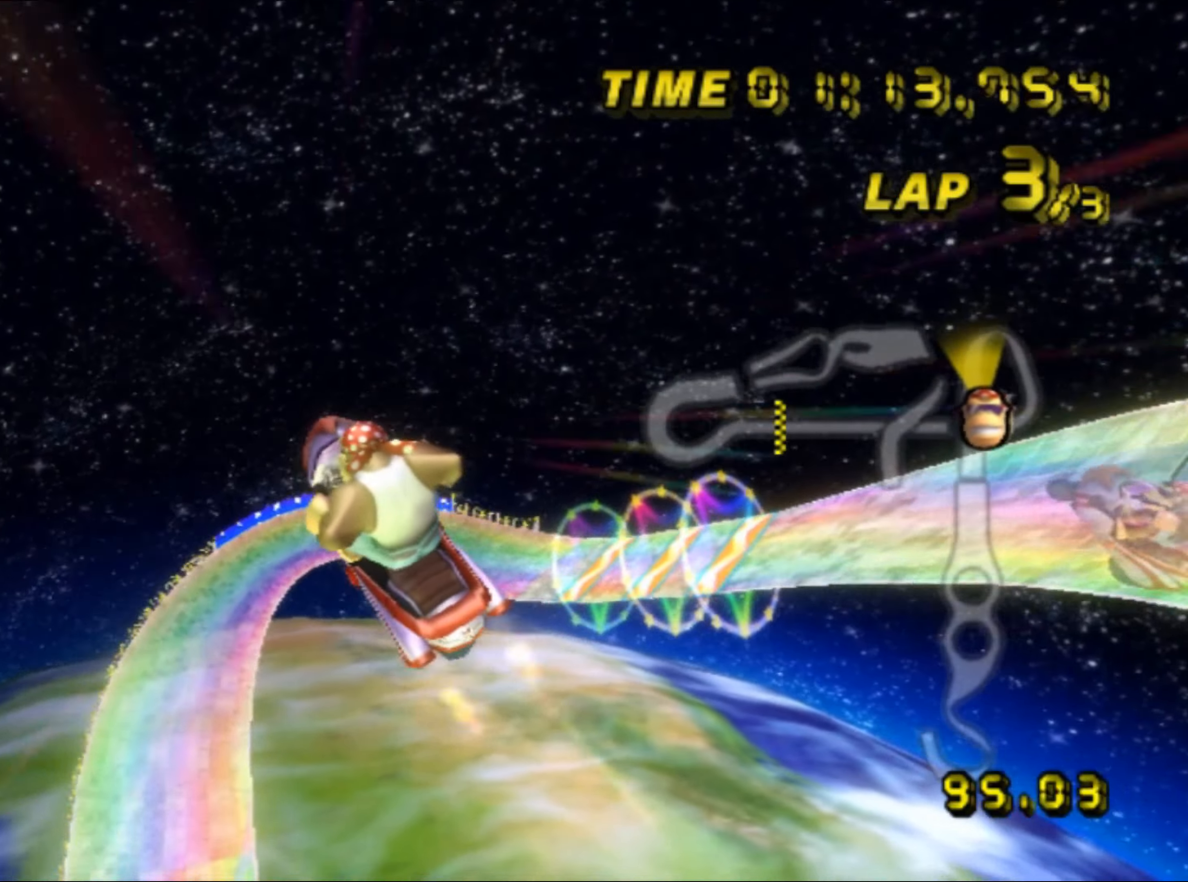
Gameplay with a controller (Nintendo layout); each line is a JSON object with the inputs held at the frame after it. "events" lists button and stick changes between this image and that frame as [ms after this image, input, new state], when the widget could be followed in between. Not read: B L3 R3 X Y Z.
{"buttons": ["A", "R1"], "left_stick": "right", "events": [[384, "left_stick", "up-left"], [467, "left_stick", "right"]]}
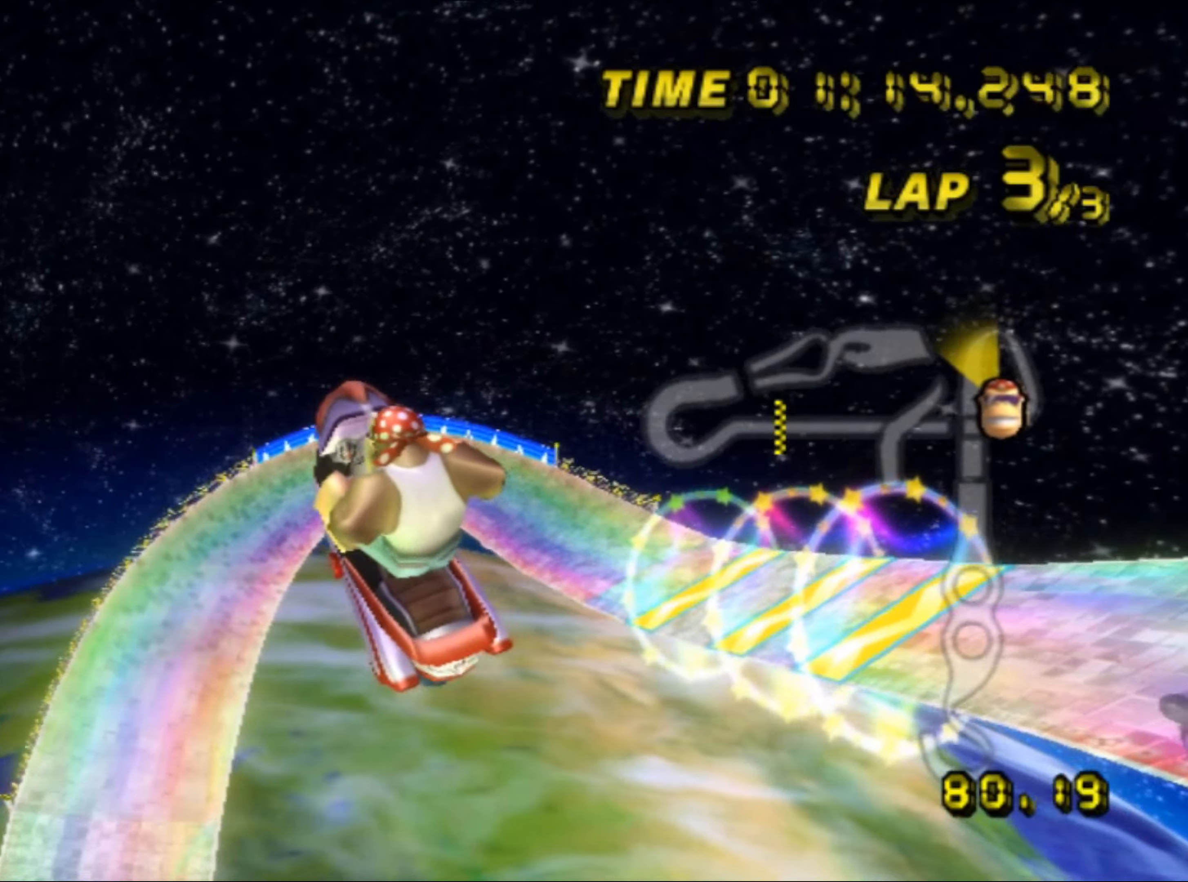
{"buttons": ["A", "R1"], "left_stick": "up", "events": [[17, "left_stick", "center"], [84, "left_stick", "up"]]}
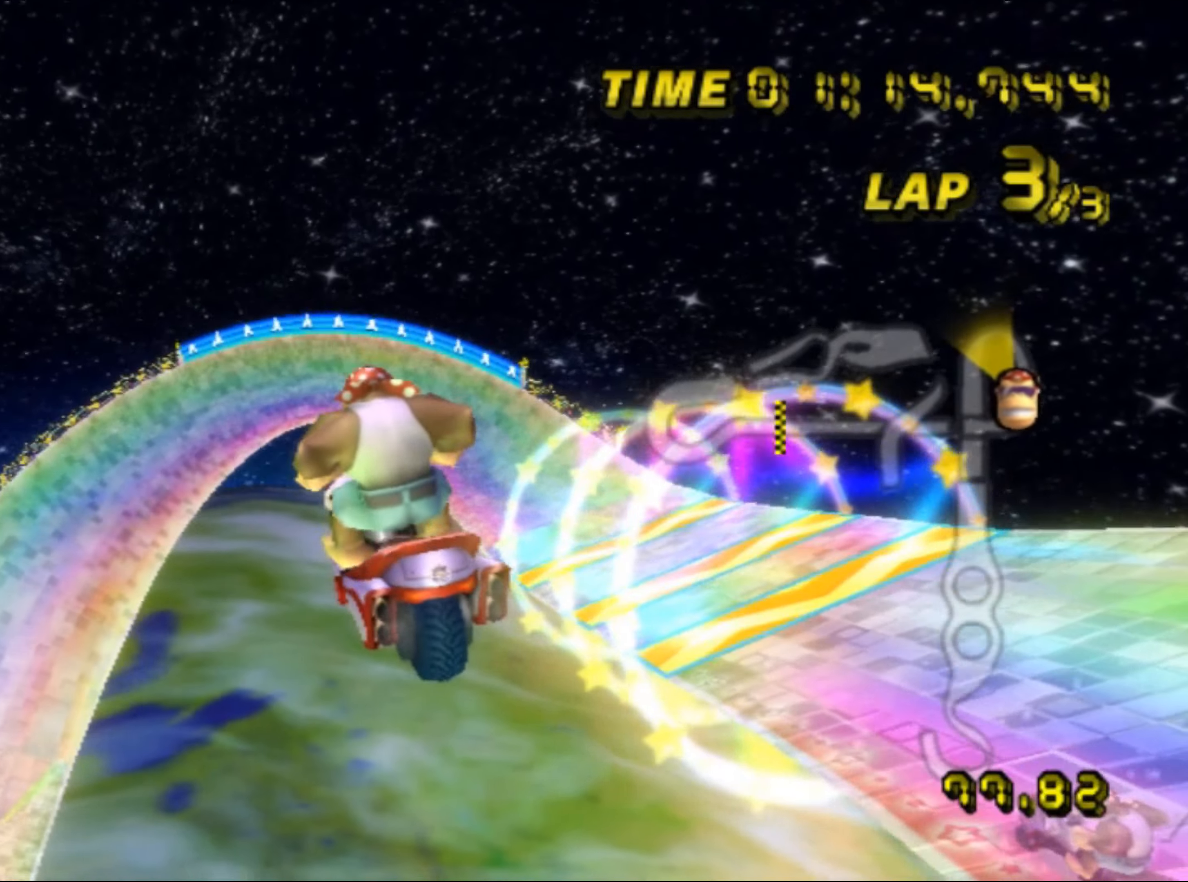
{"buttons": ["A", "R1"], "left_stick": "left", "events": [[434, "left_stick", "left"]]}
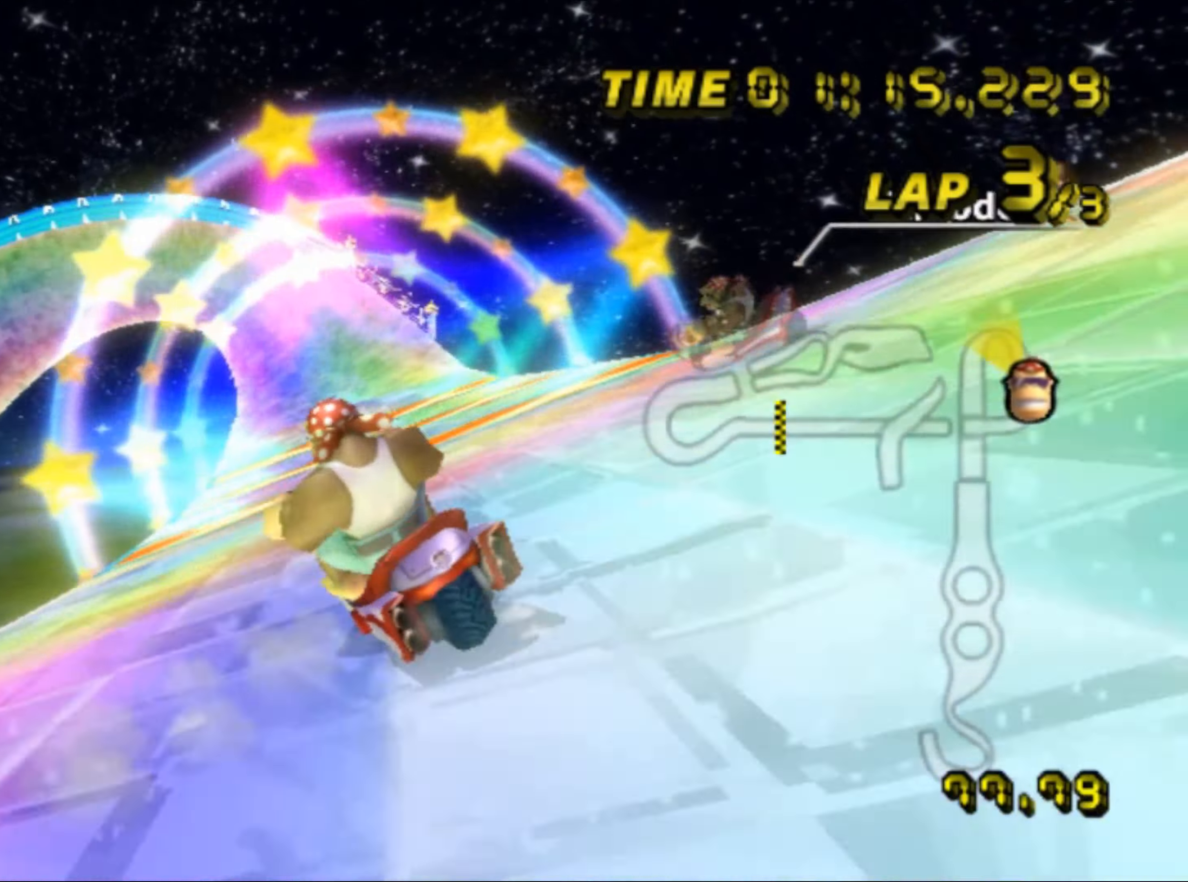
{"buttons": ["A", "R1"], "left_stick": "right", "events": [[367, "left_stick", "right"]]}
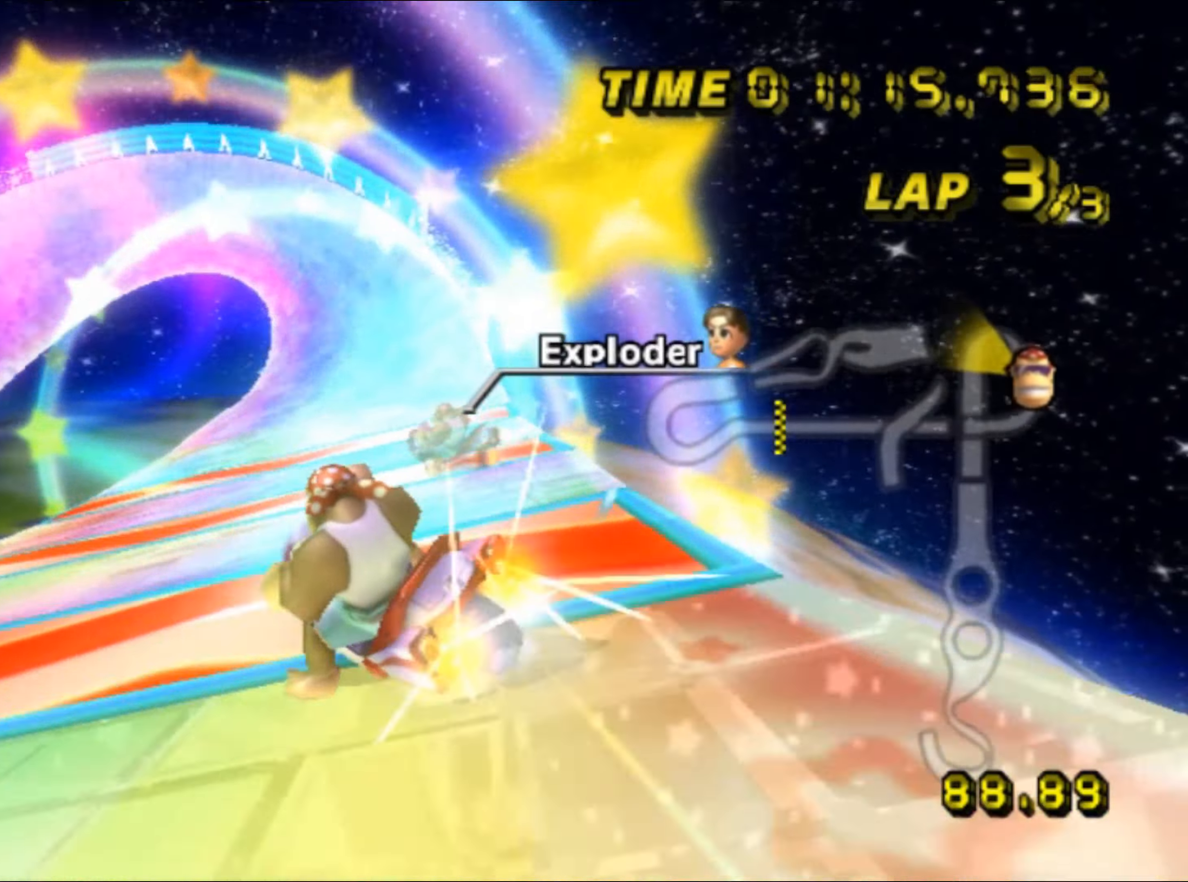
{"buttons": ["A", "R1"], "left_stick": "right", "events": [[200, "left_stick", "up"], [334, "left_stick", "center"], [384, "left_stick", "right"]]}
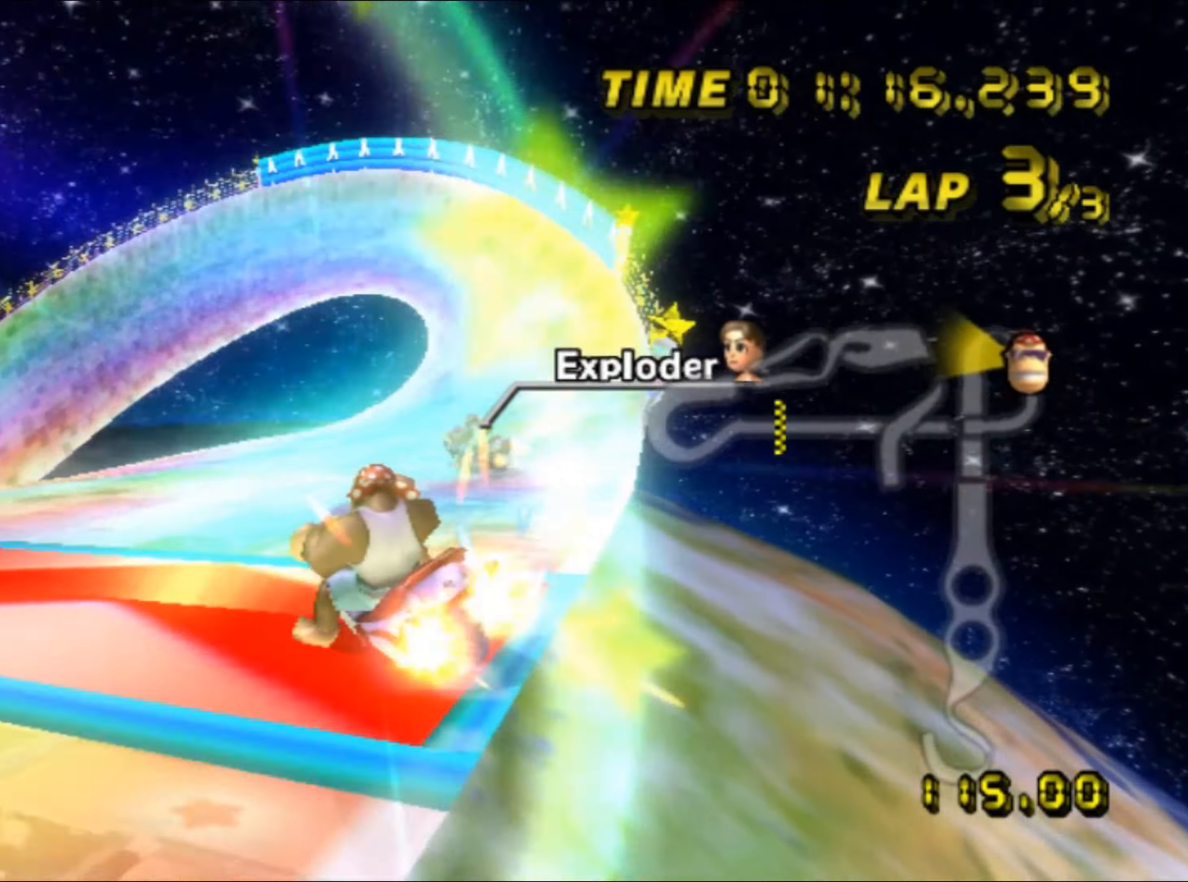
{"buttons": ["A", "R1"], "left_stick": "center", "events": [[500, "left_stick", "center"]]}
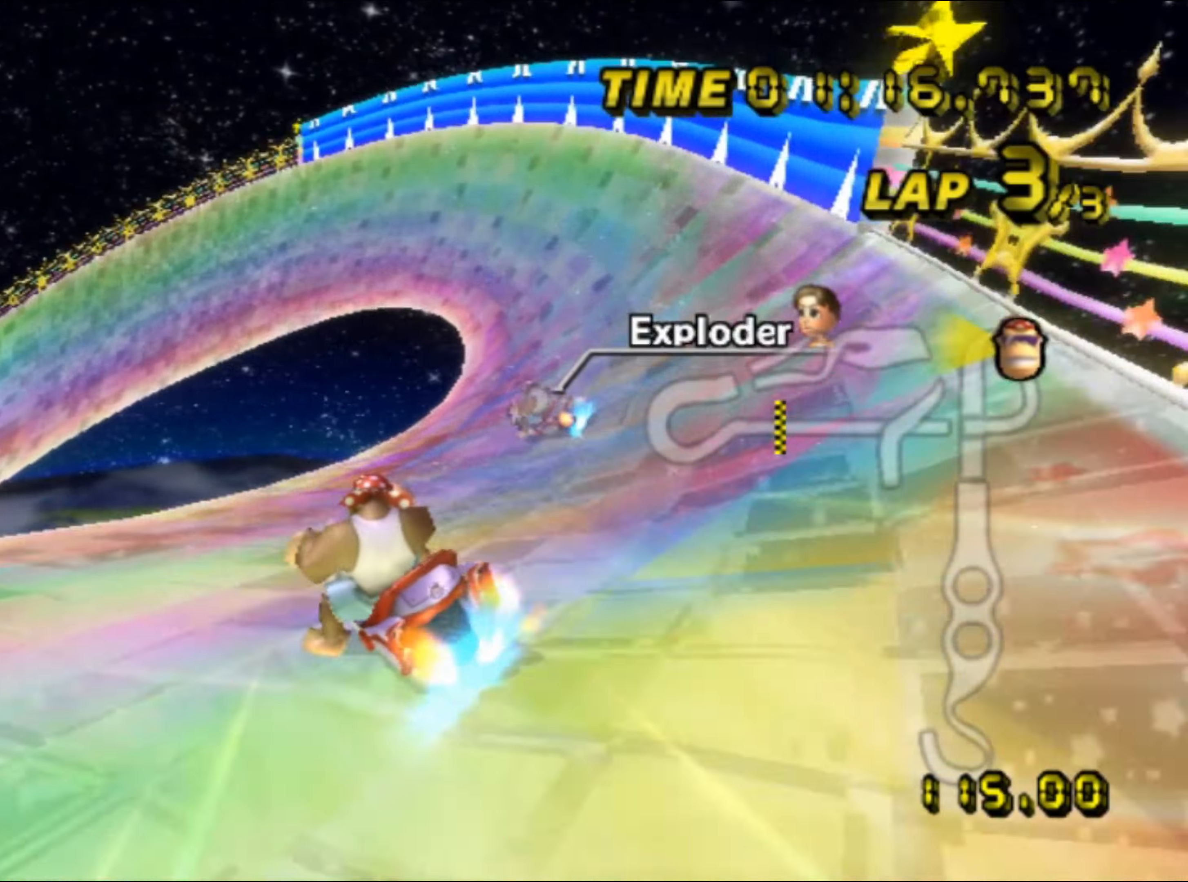
{"buttons": ["A", "R1"], "left_stick": "left", "events": [[50, "left_stick", "right"], [183, "left_stick", "left"], [383, "left_stick", "center"], [450, "left_stick", "left"]]}
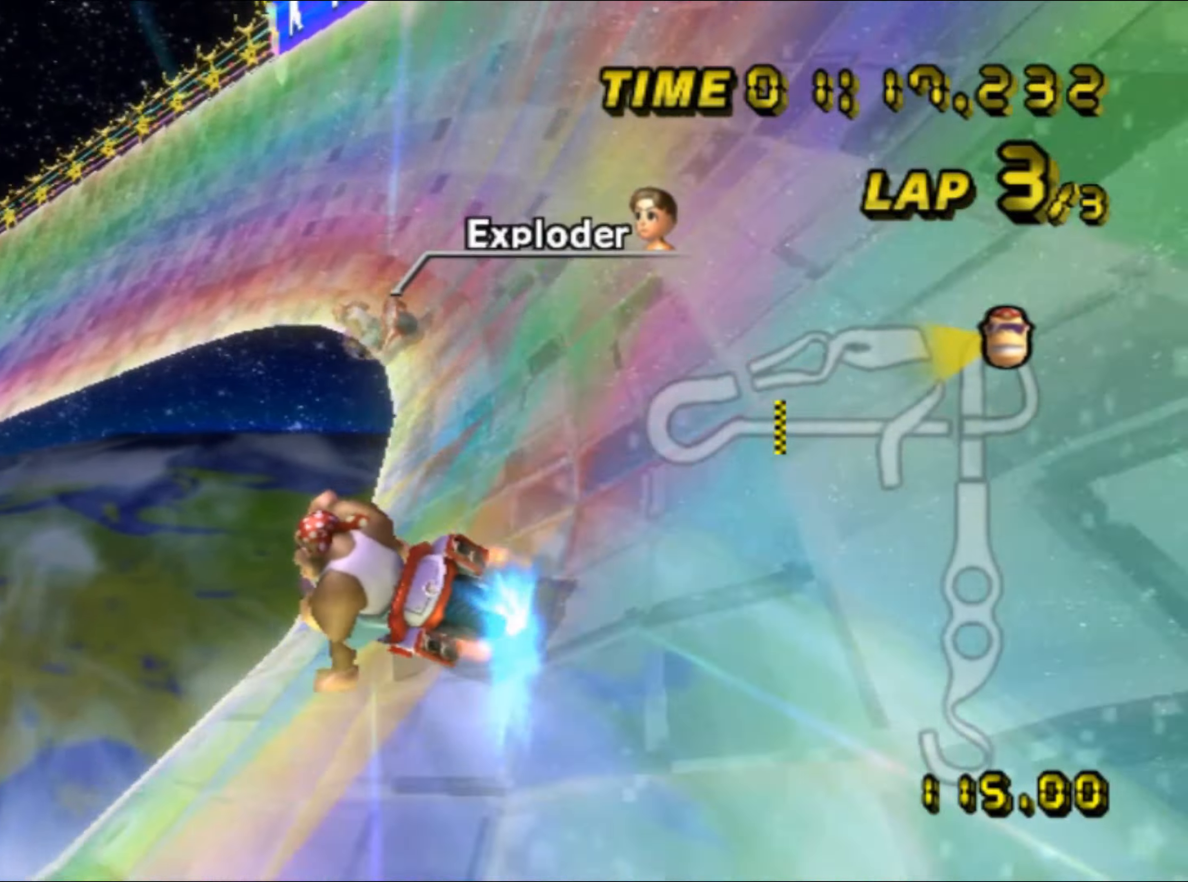
{"buttons": ["A"], "left_stick": "left", "events": [[416, "R1", "up"]]}
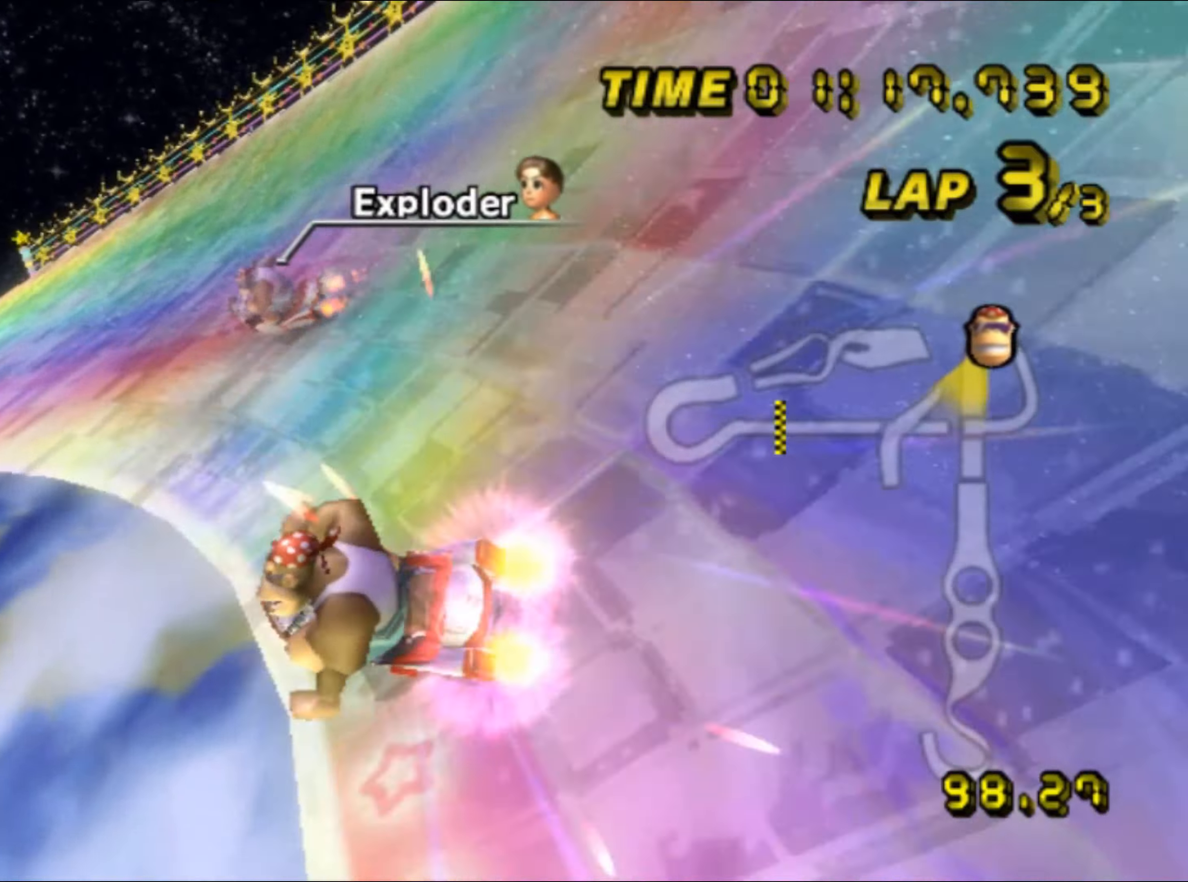
{"buttons": ["A"], "left_stick": "center", "events": [[33, "DPAD_UP", "down"], [50, "DPAD_UP", "up"], [116, "left_stick", "center"]]}
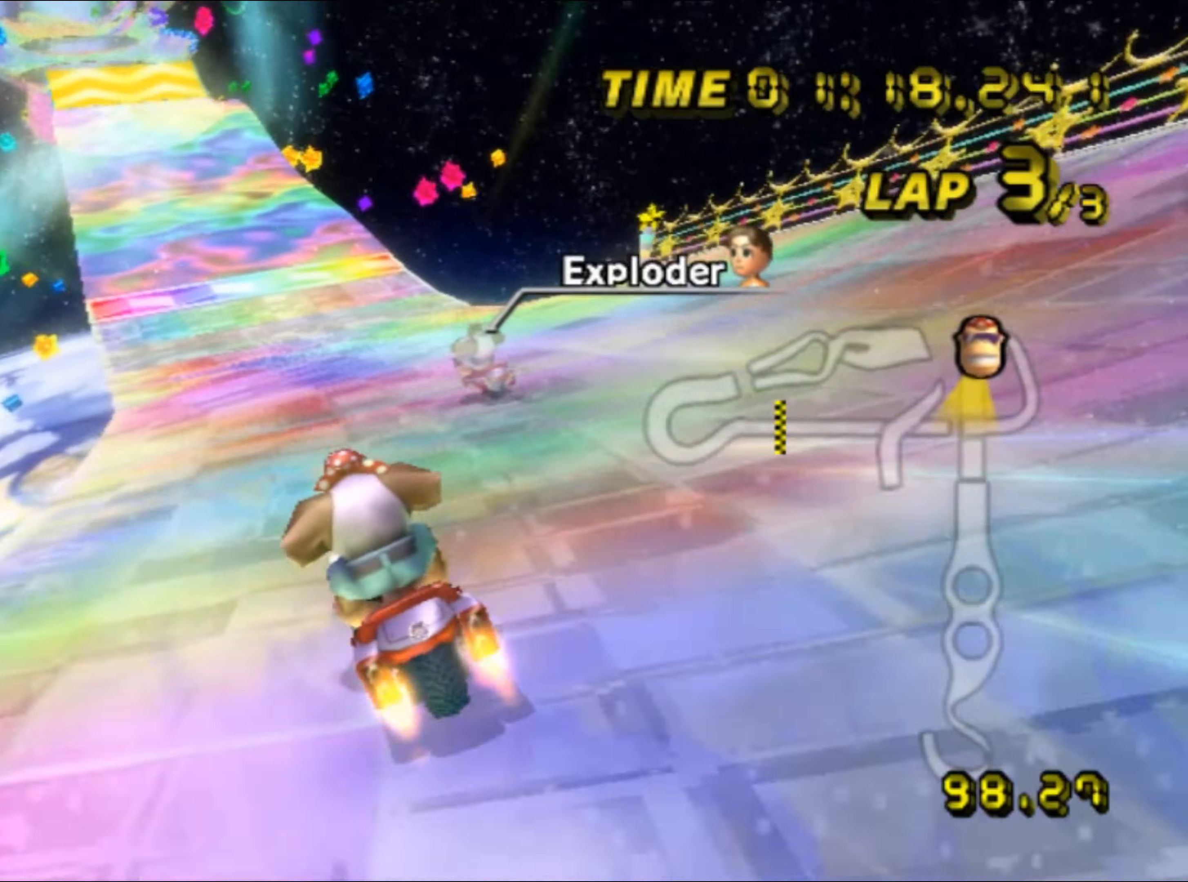
{"buttons": ["A"], "left_stick": "center", "events": [[33, "DPAD_UP", "down"], [50, "DPAD_UP", "up"], [66, "DPAD_RIGHT", "down"], [83, "DPAD_RIGHT", "up"]]}
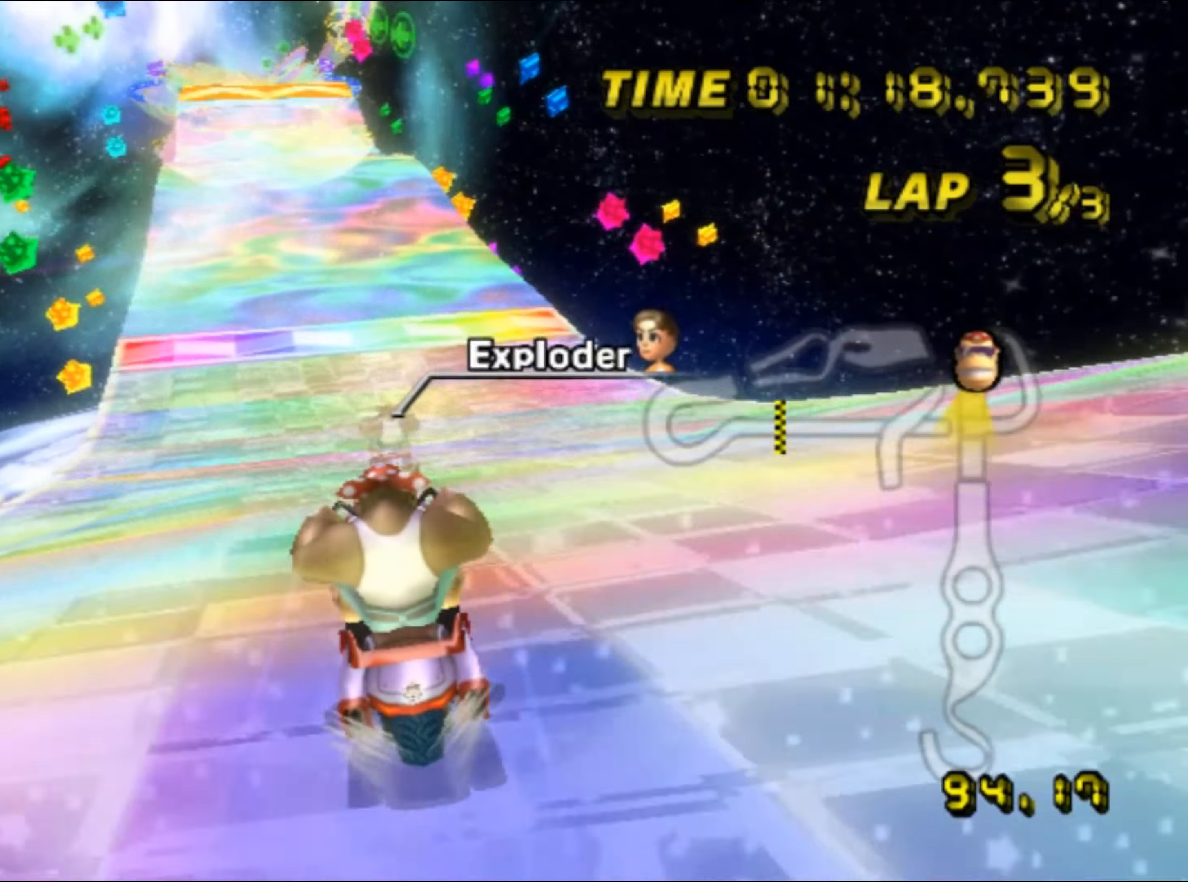
{"buttons": ["A"], "left_stick": "center", "events": []}
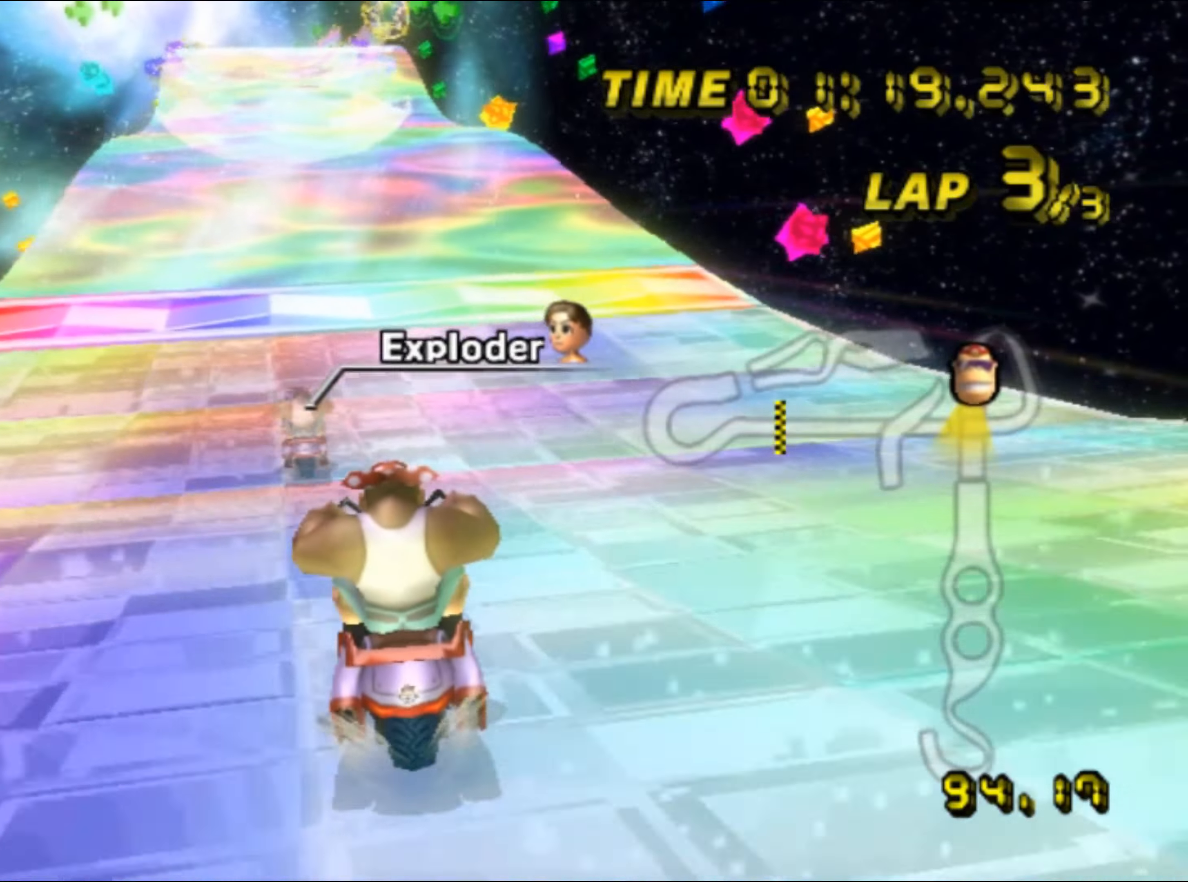
{"buttons": ["A"], "left_stick": "center", "events": []}
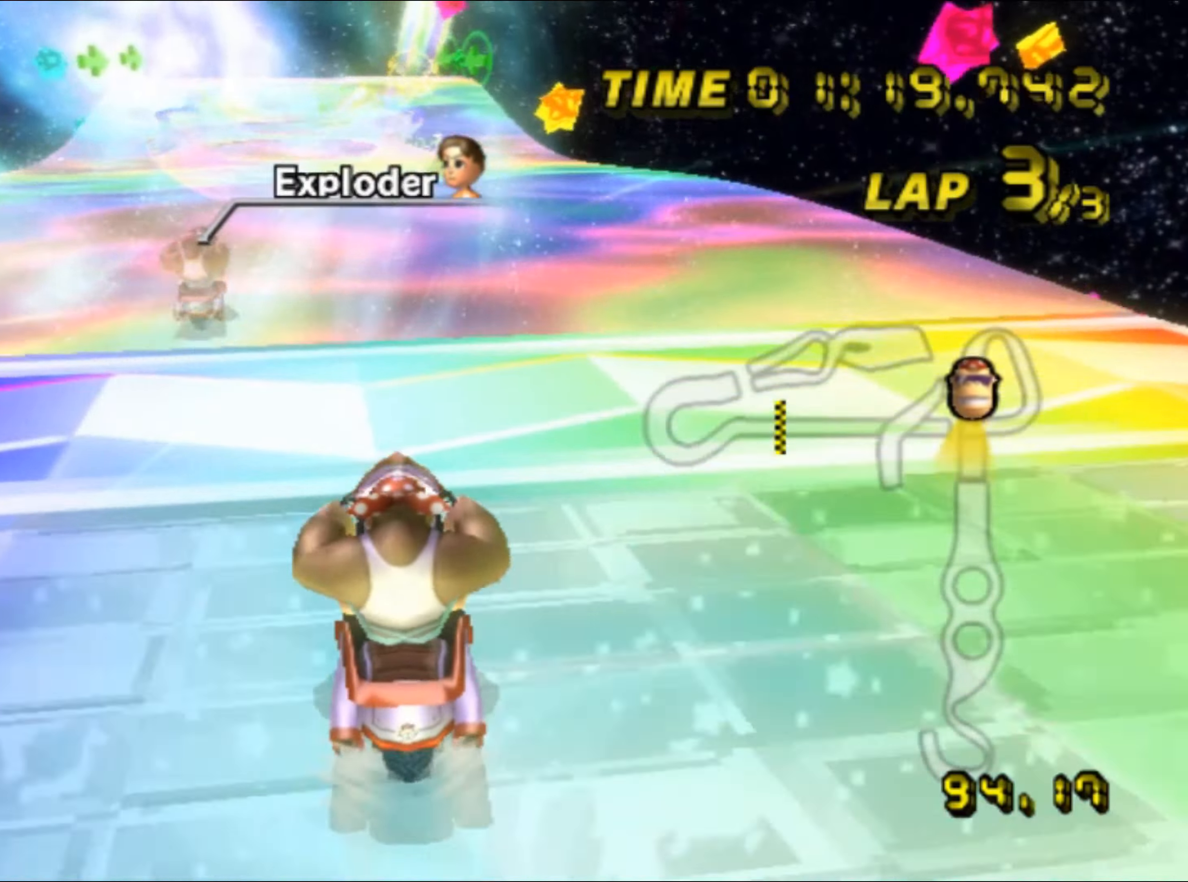
{"buttons": ["A"], "left_stick": "center", "events": [[300, "R1", "down"], [316, "DPAD_UP", "down"], [333, "DPAD_UP", "up"], [366, "R1", "up"]]}
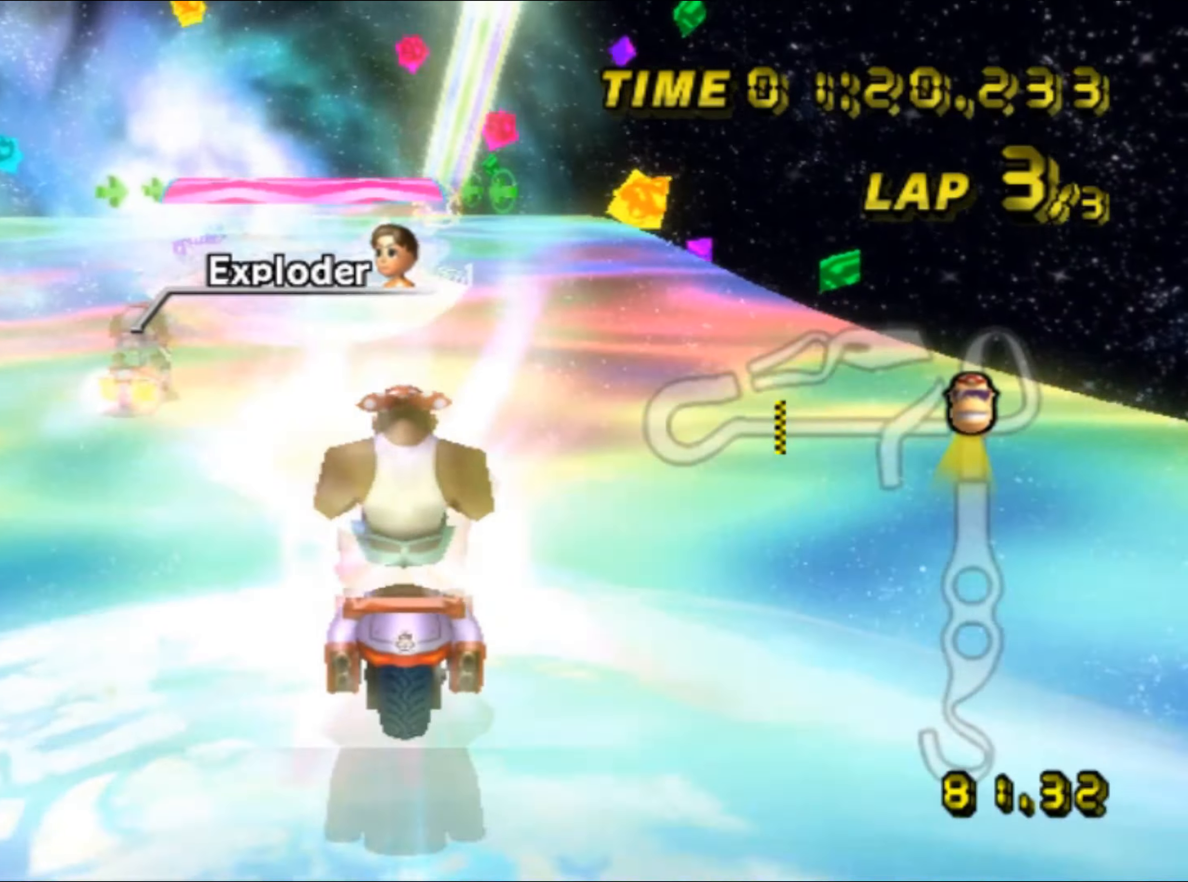
{"buttons": ["A"], "left_stick": "left", "events": [[50, "DPAD_UP", "down"], [66, "DPAD_UP", "up"], [233, "DPAD_UP", "down"], [250, "DPAD_UP", "up"], [400, "DPAD_UP", "down"], [416, "DPAD_UP", "up"], [433, "left_stick", "left"]]}
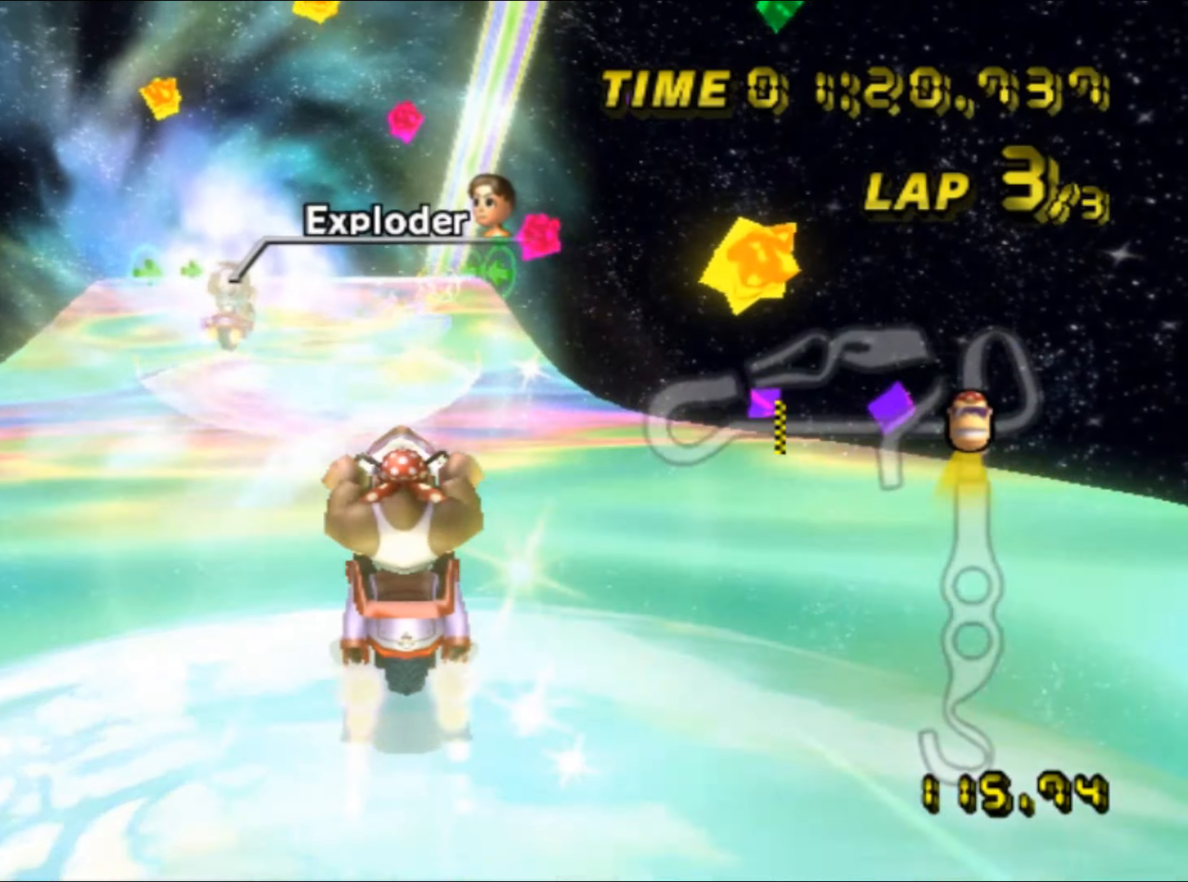
{"buttons": ["A"], "left_stick": "center", "events": [[33, "left_stick", "center"], [466, "DPAD_UP", "down"], [483, "DPAD_UP", "up"]]}
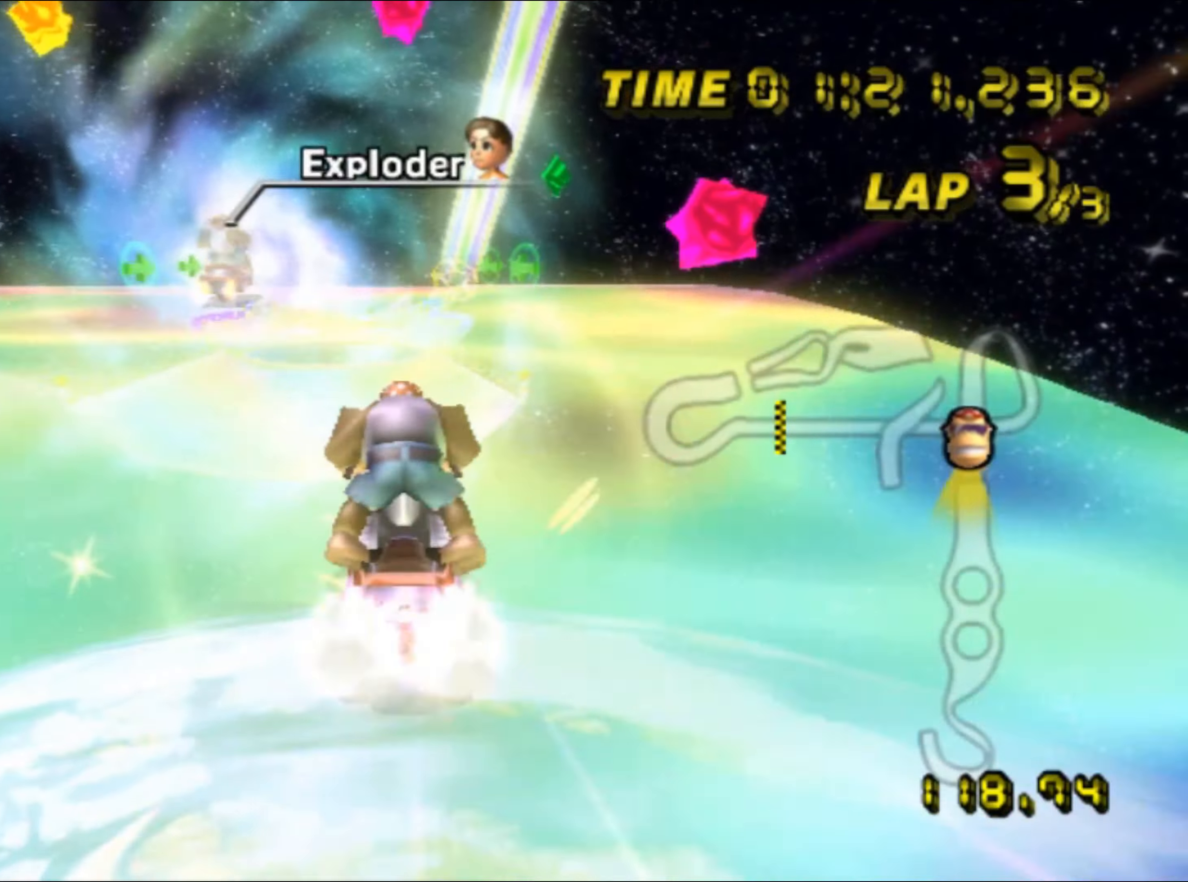
{"buttons": ["A"], "left_stick": "up", "events": [[100, "left_stick", "up"]]}
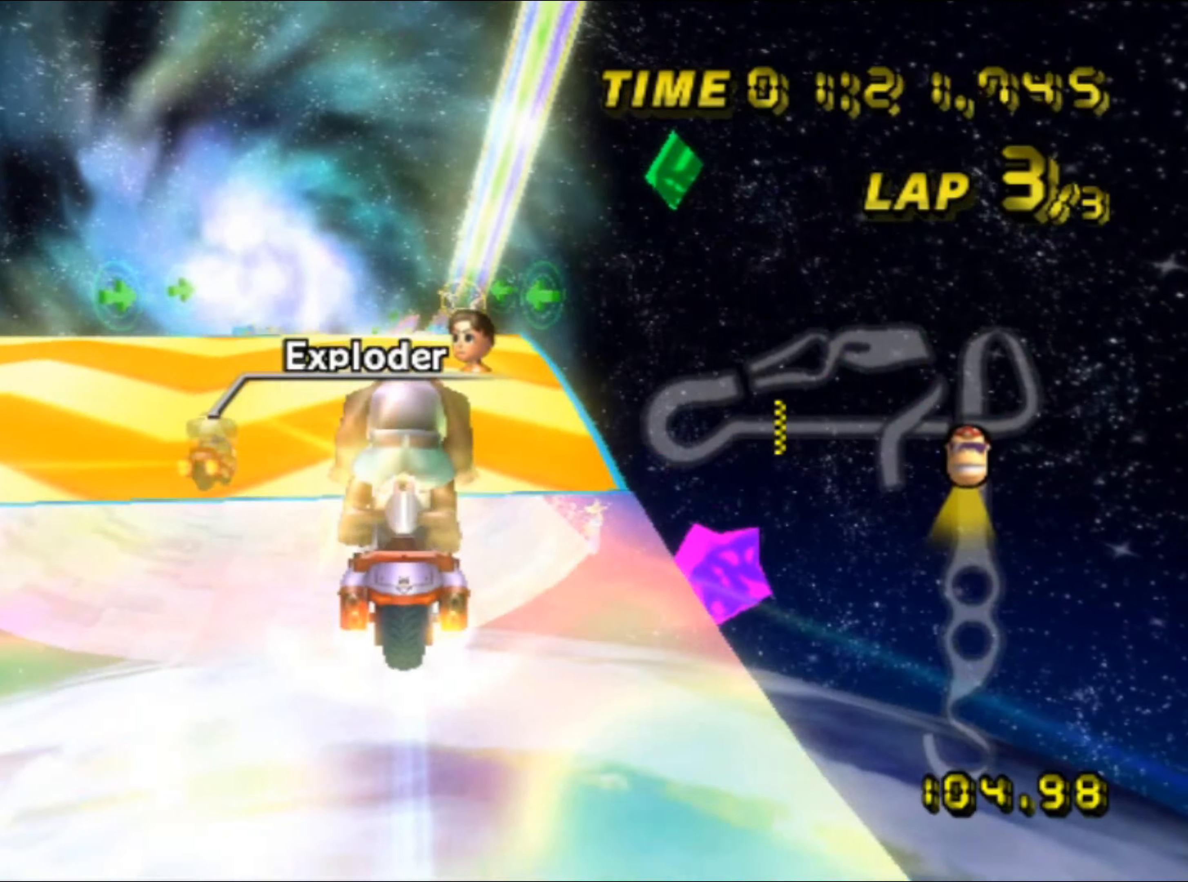
{"buttons": ["A"], "left_stick": "up", "events": [[483, "DPAD_UP", "down"], [500, "DPAD_UP", "up"]]}
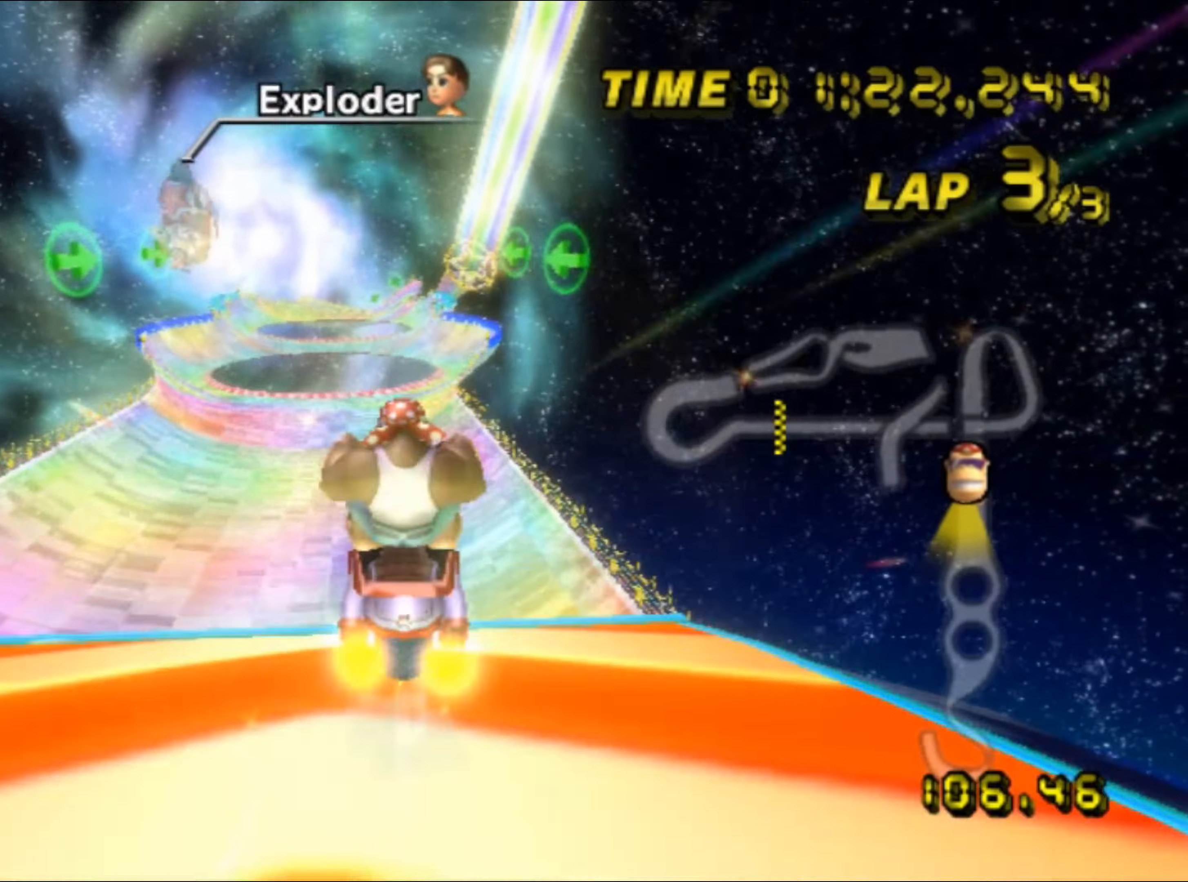
{"buttons": ["A"], "left_stick": "up", "events": [[150, "DPAD_UP", "down"], [167, "DPAD_UP", "up"]]}
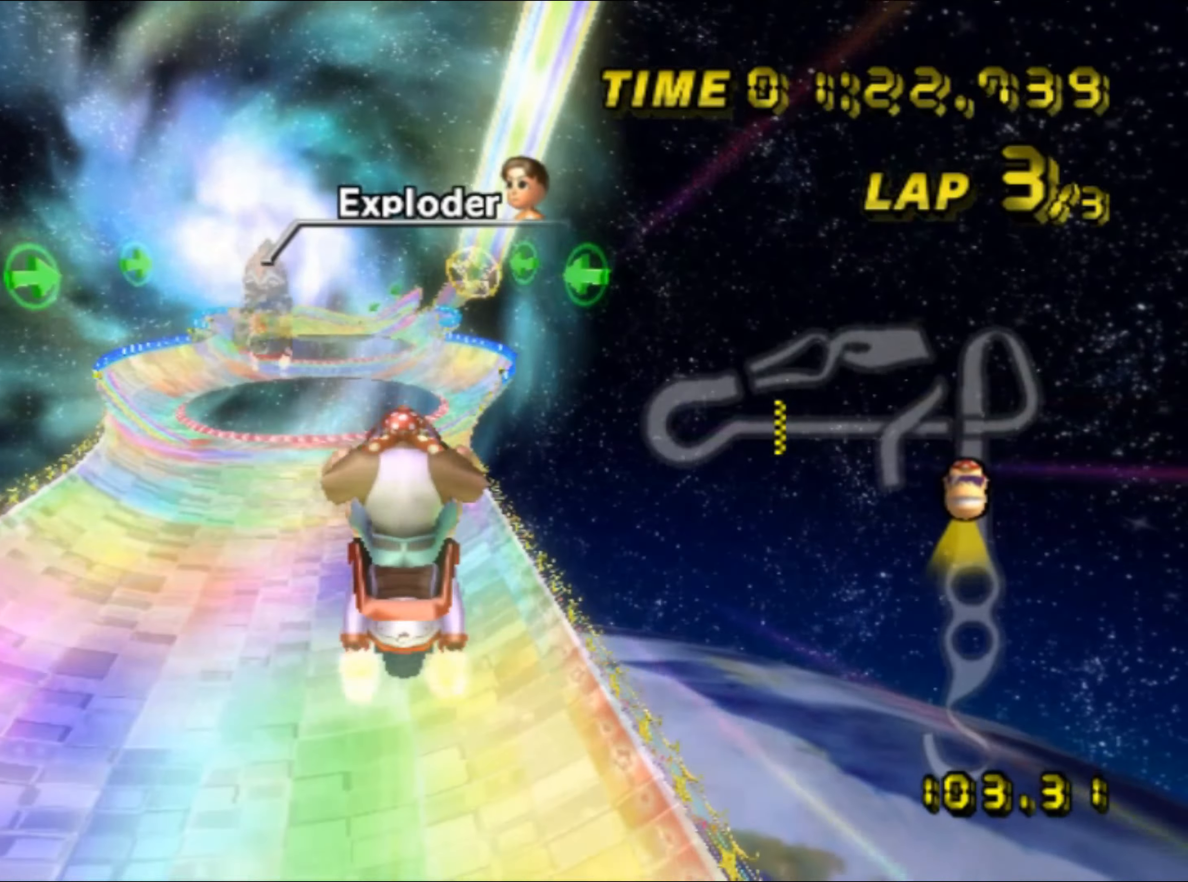
{"buttons": ["A"], "left_stick": "up", "events": []}
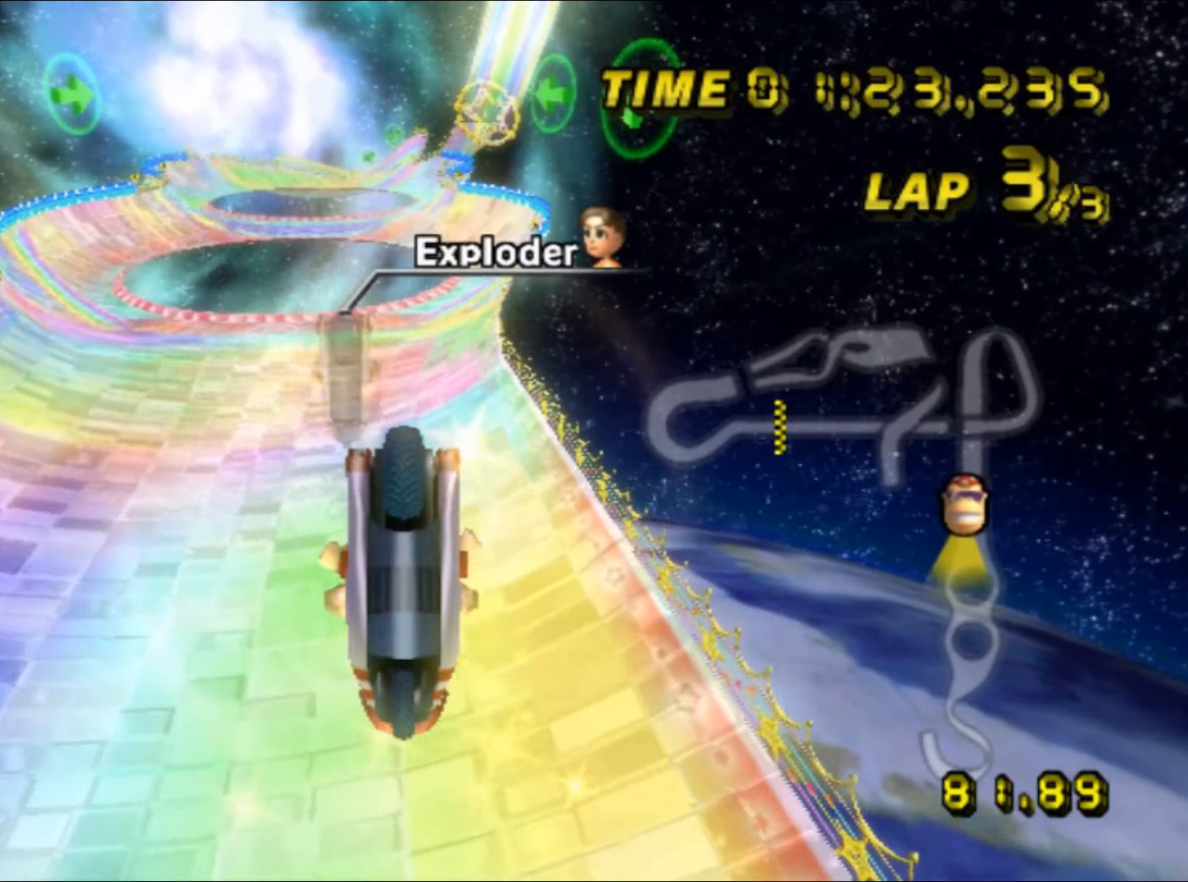
{"buttons": ["A"], "left_stick": "center", "events": [[300, "left_stick", "center"]]}
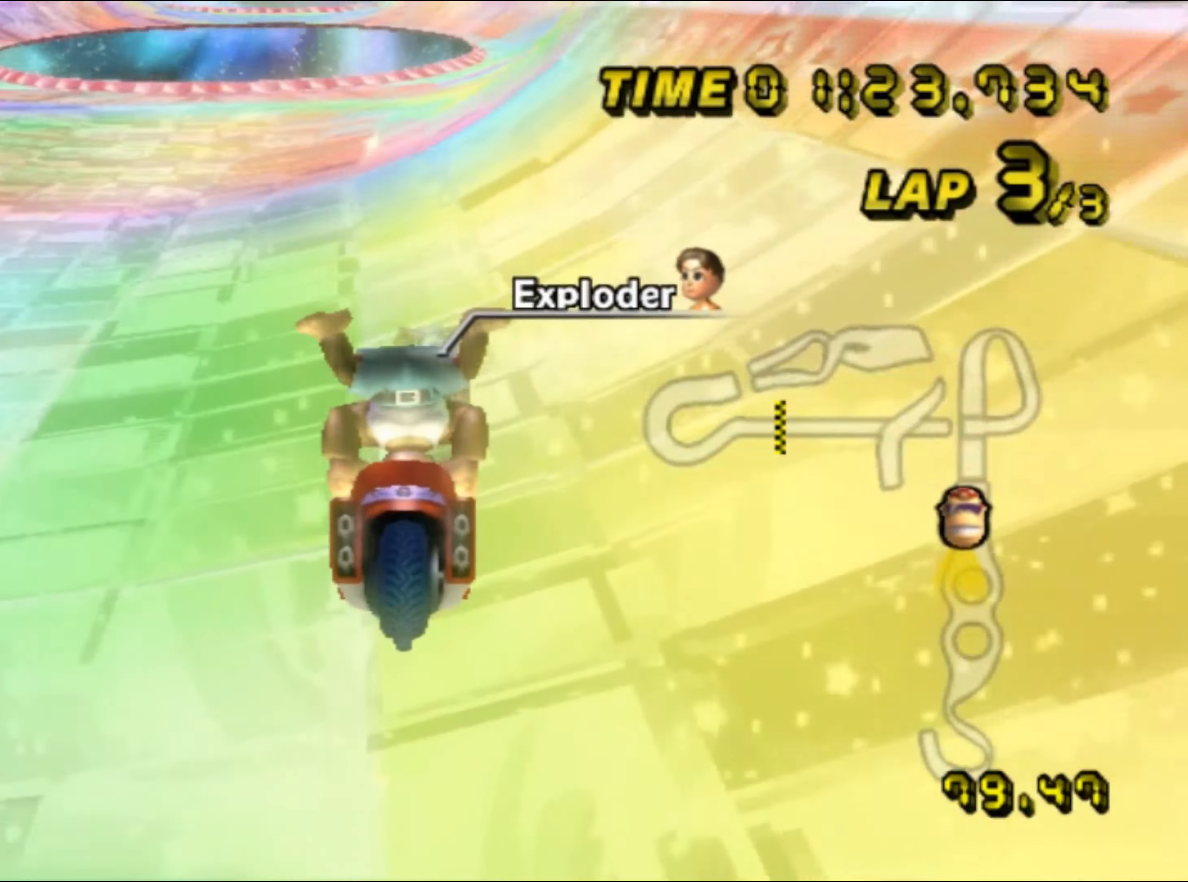
{"buttons": ["A"], "left_stick": "right", "events": [[217, "left_stick", "right"], [317, "DPAD_UP", "down"], [333, "DPAD_UP", "up"]]}
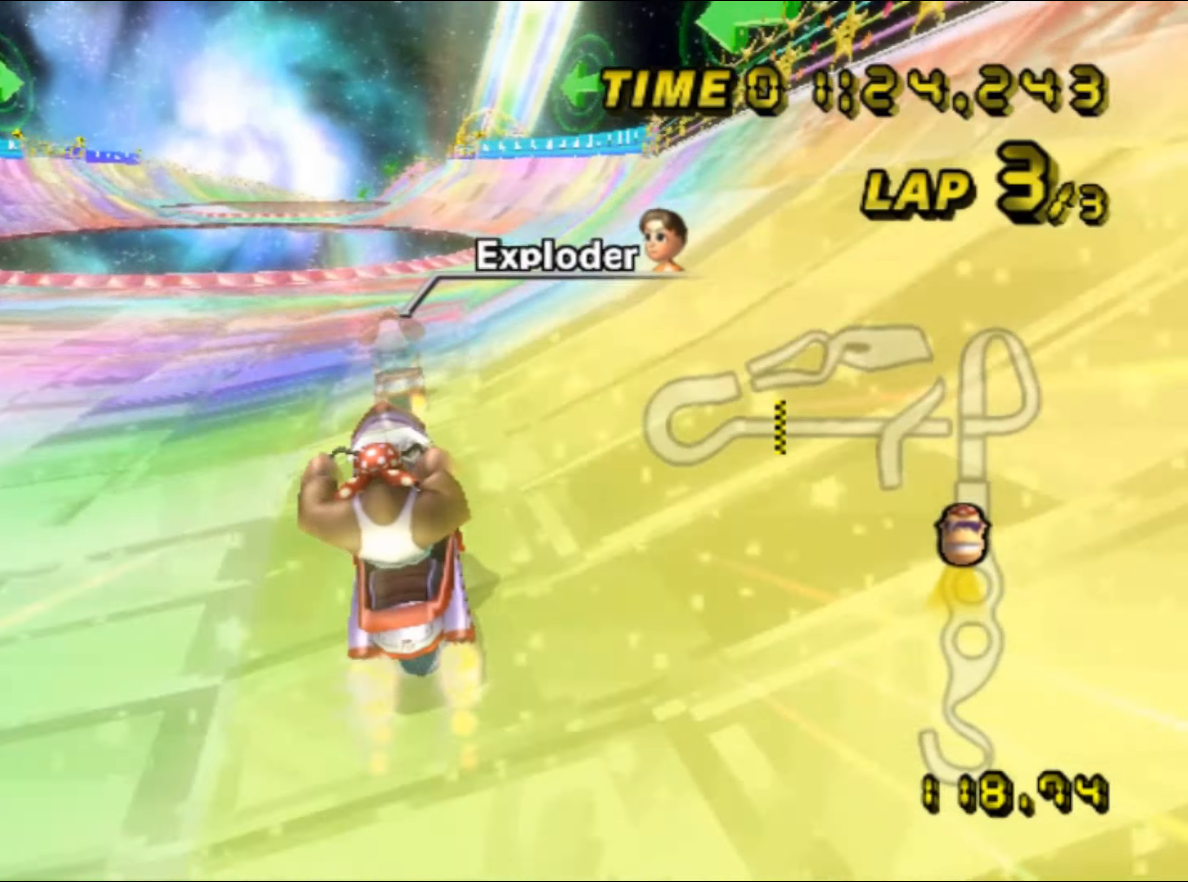
{"buttons": ["A"], "left_stick": "center", "events": [[83, "left_stick", "center"], [250, "left_stick", "left"], [500, "left_stick", "center"]]}
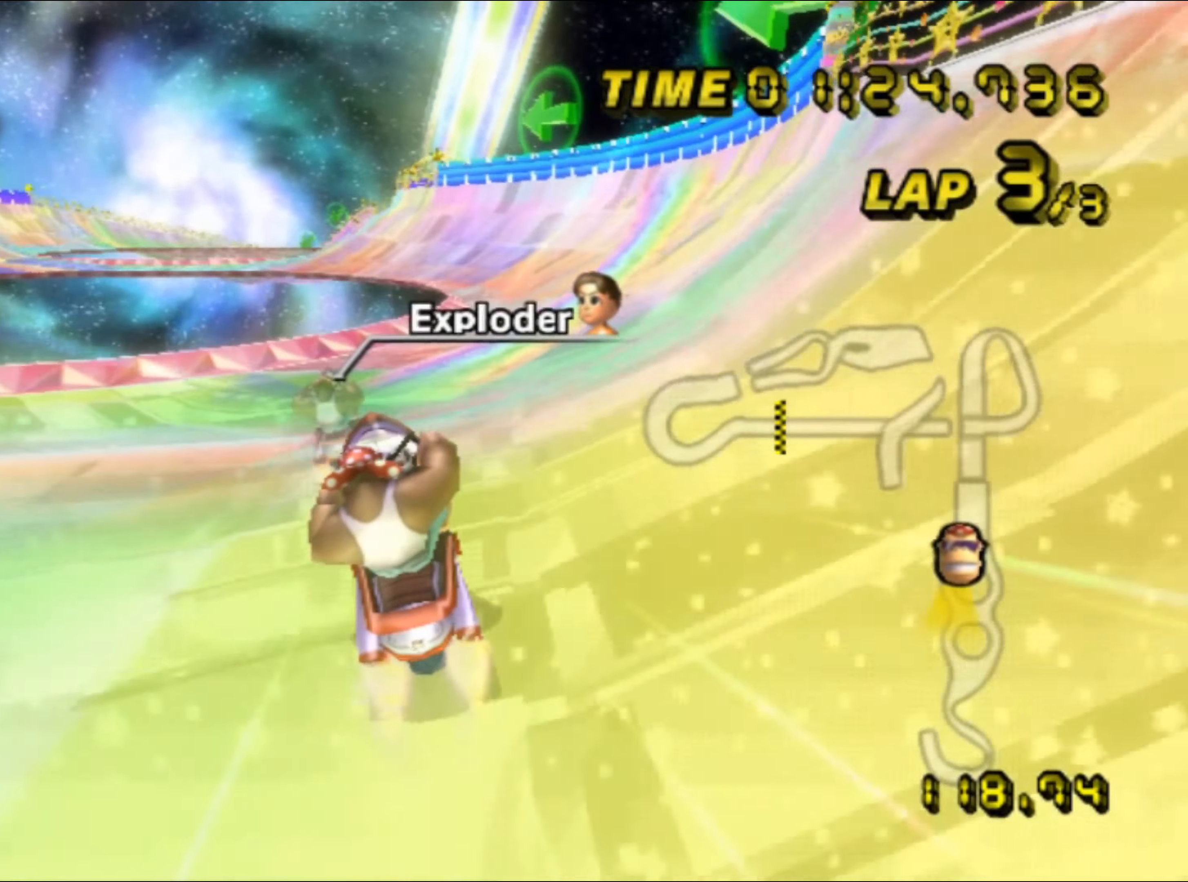
{"buttons": ["A"], "left_stick": "center", "events": [[417, "R1", "down"], [500, "R1", "up"]]}
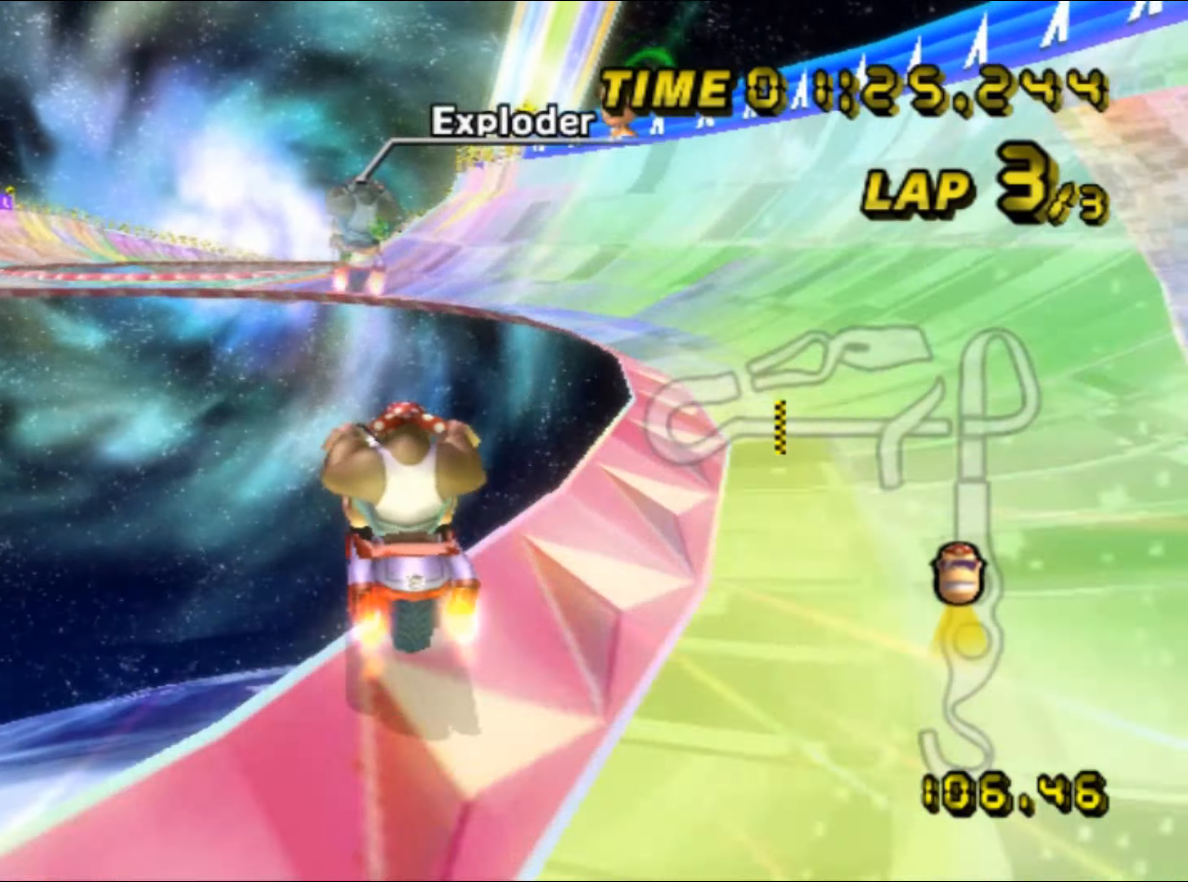
{"buttons": ["A"], "left_stick": "up", "events": [[100, "DPAD_UP", "down"], [117, "DPAD_UP", "up"], [167, "left_stick", "up"]]}
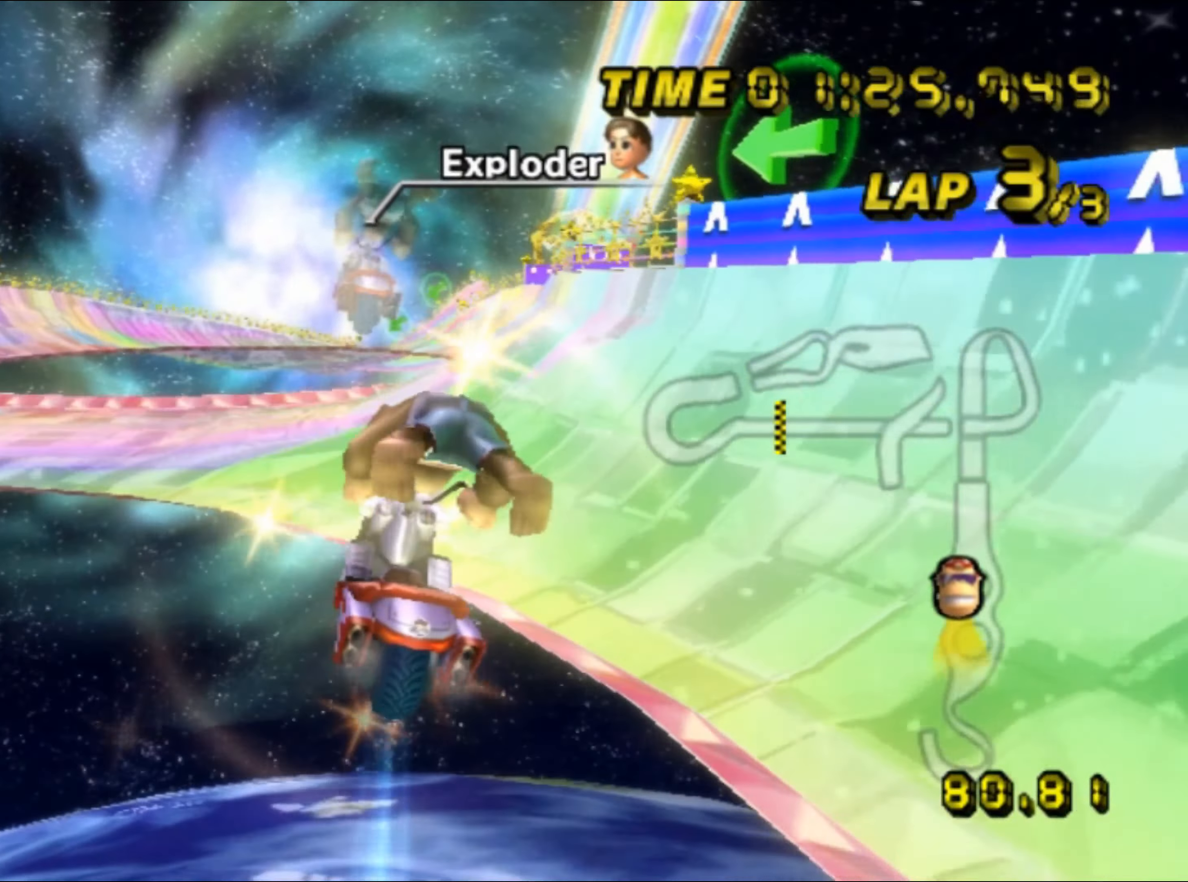
{"buttons": ["A"], "left_stick": "center", "events": [[317, "left_stick", "center"]]}
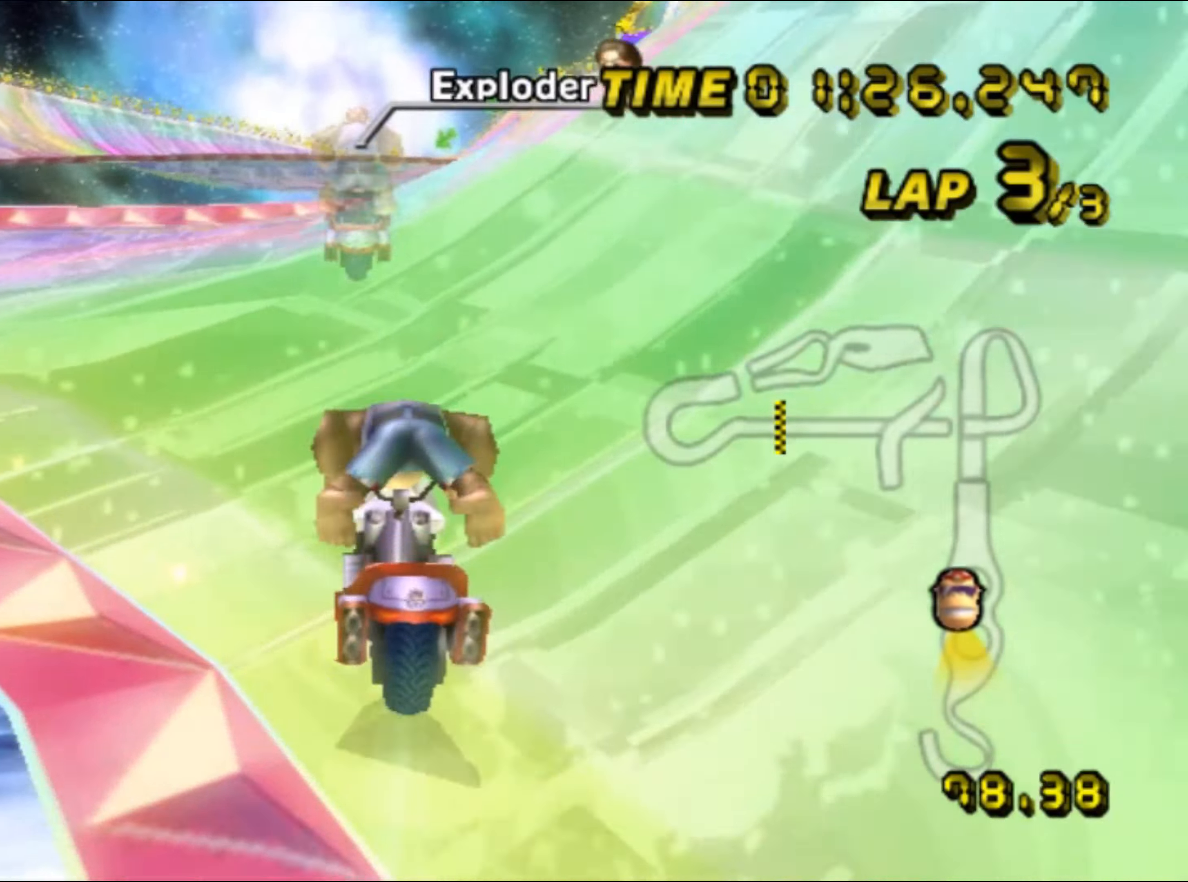
{"buttons": ["A"], "left_stick": "center", "events": [[83, "DPAD_UP", "down"], [100, "DPAD_UP", "up"], [267, "DPAD_UP", "down"], [283, "DPAD_UP", "up"], [417, "DPAD_UP", "down"], [433, "DPAD_UP", "up"]]}
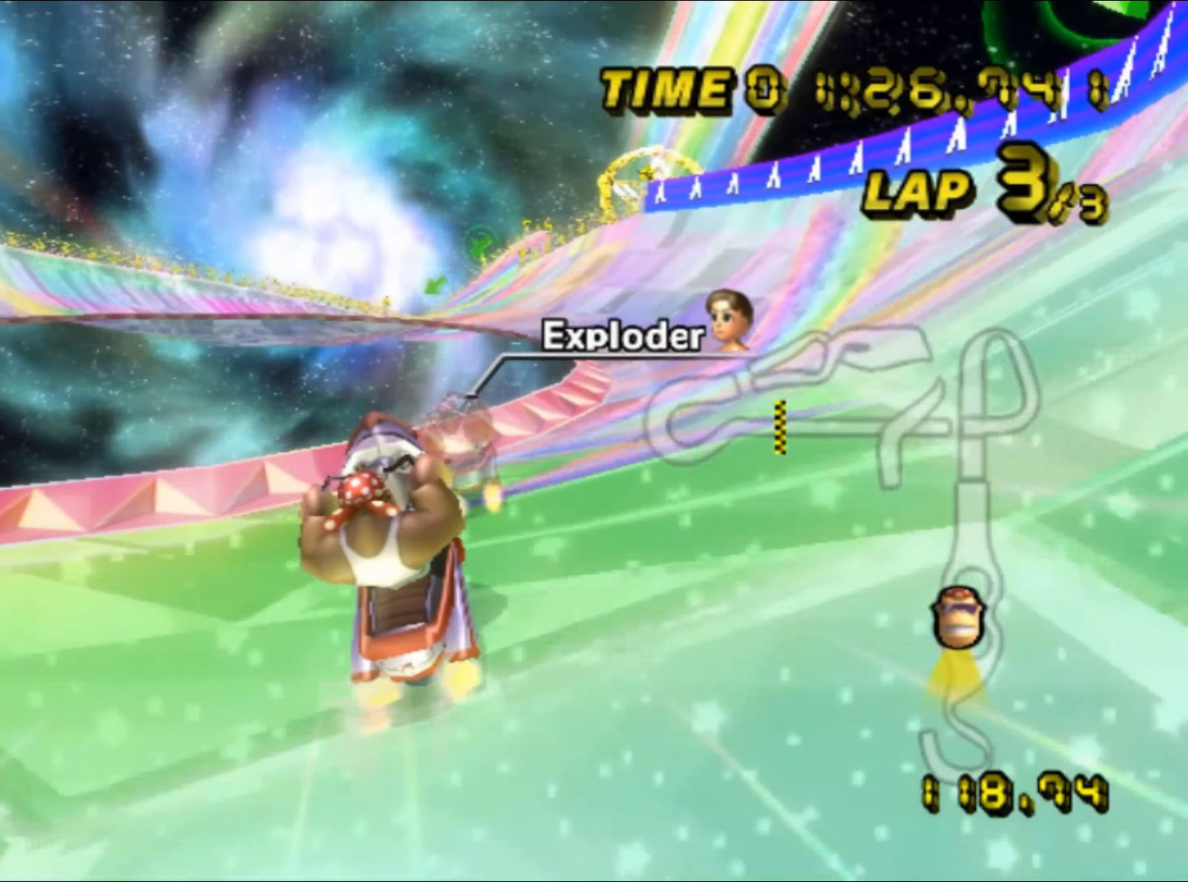
{"buttons": ["A"], "left_stick": "center", "events": [[67, "DPAD_UP", "down"], [83, "DPAD_UP", "up"], [233, "DPAD_UP", "down"], [250, "DPAD_UP", "up"], [400, "DPAD_UP", "down"], [417, "DPAD_UP", "up"]]}
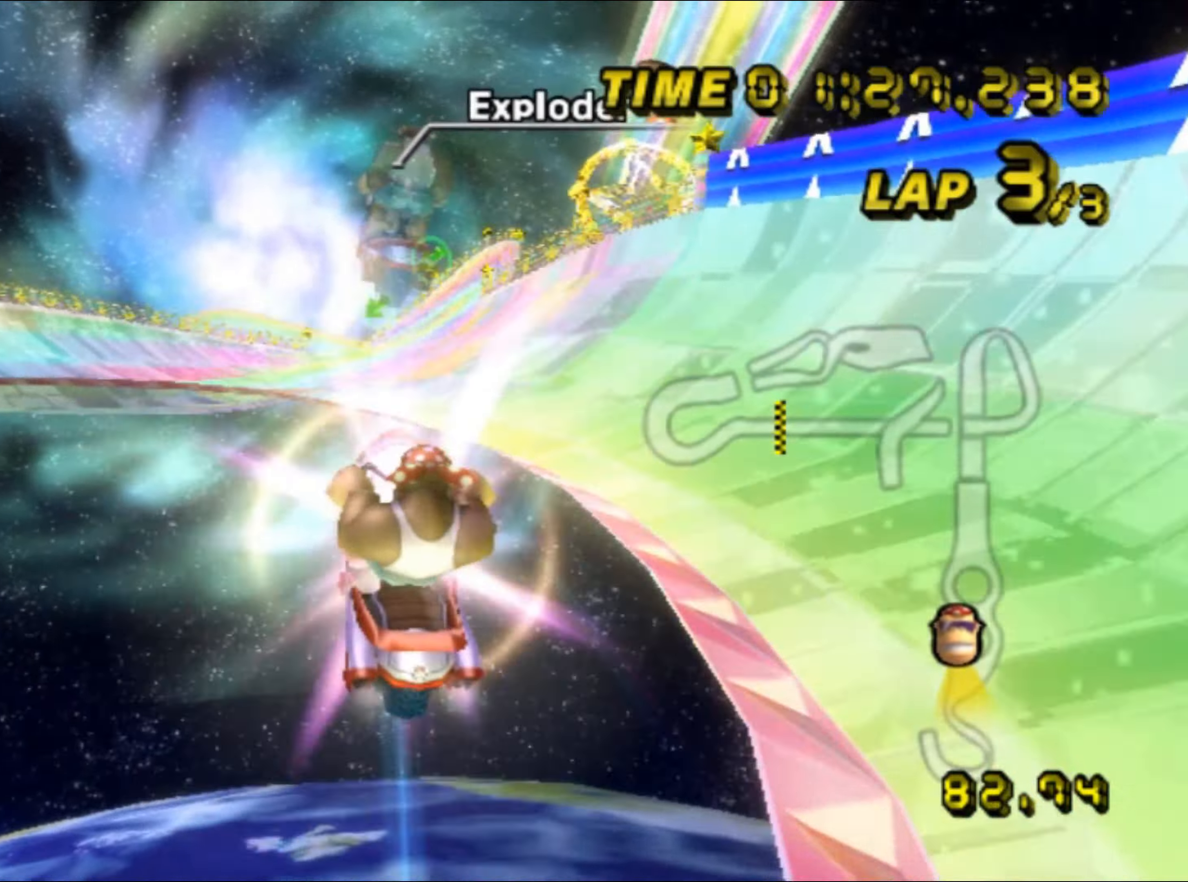
{"buttons": ["A"], "left_stick": "up", "events": [[17, "left_stick", "up"]]}
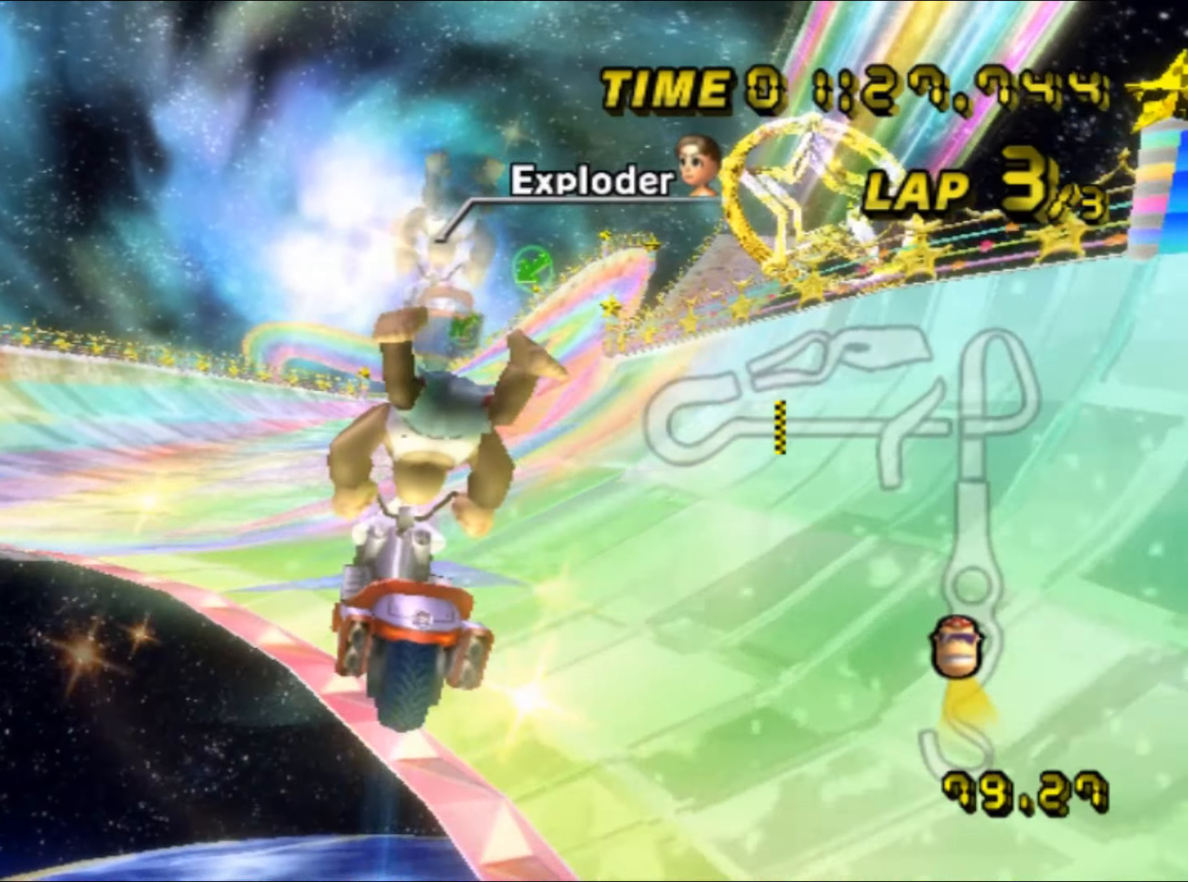
{"buttons": ["A", "DPAD_UP"], "left_stick": "center", "events": [[84, "left_stick", "center"], [134, "left_stick", "down"], [267, "left_stick", "left"], [317, "left_stick", "center"], [500, "DPAD_UP", "down"]]}
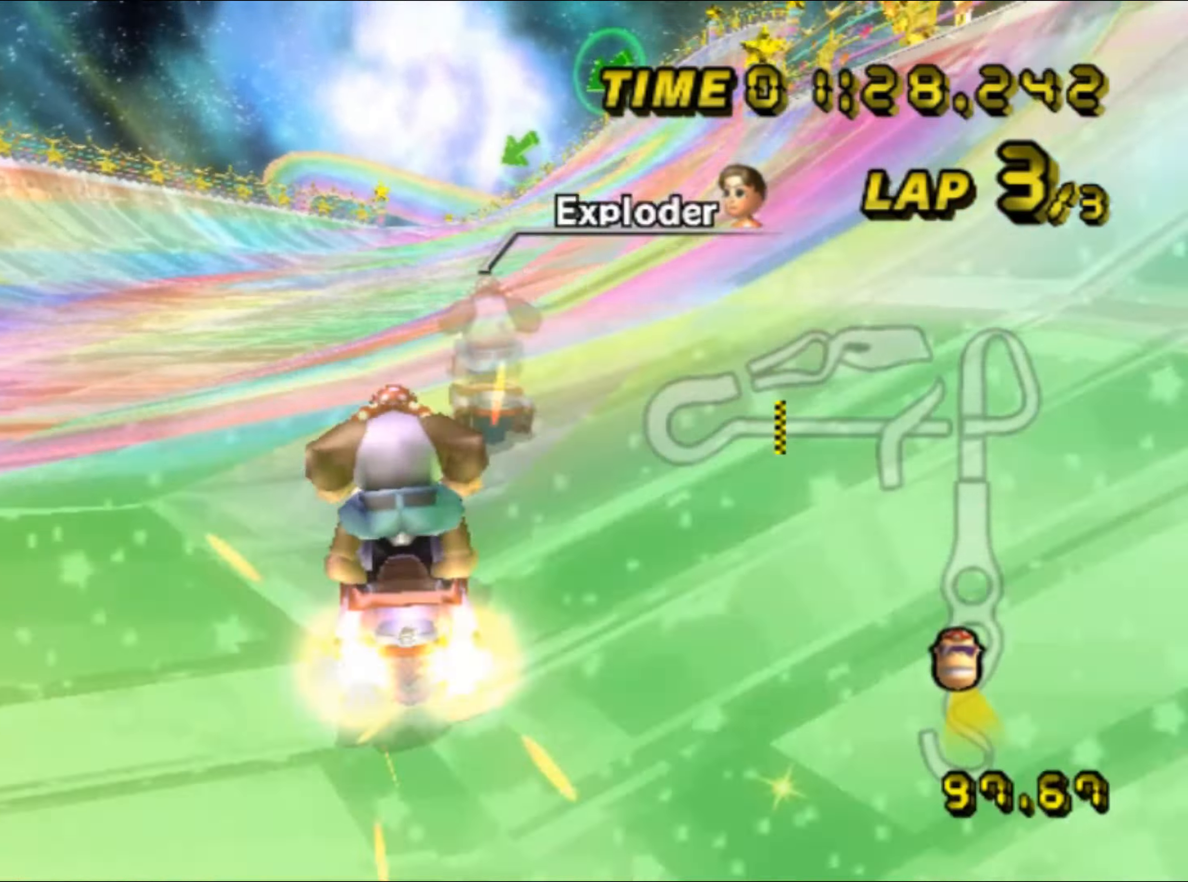
{"buttons": ["A"], "left_stick": "left", "events": [[17, "DPAD_UP", "up"], [150, "DPAD_UP", "down"], [167, "DPAD_UP", "up"], [284, "DPAD_UP", "down"], [300, "DPAD_UP", "up"], [500, "left_stick", "left"]]}